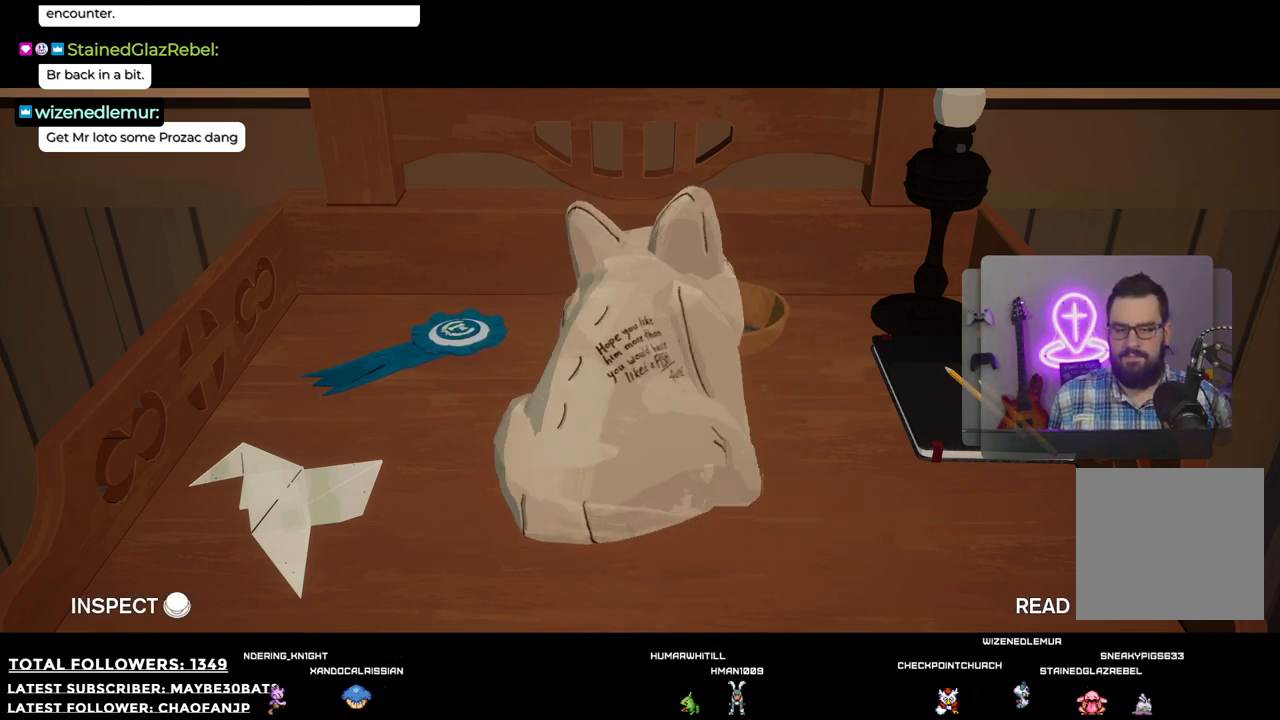
Gameplay with a controller (Xbox layout); each line is a JSON object with the inputs held at the frame after it. "events" lists button and stick changes between this image and that frame as [ms after this image, input, new state], when the widget could be followed in between. Not read: L3.
{"buttons": [], "left_stick": "left", "right_stick": "center", "events": [[220, "left_stick", "center"], [422, "left_stick", "left"]]}
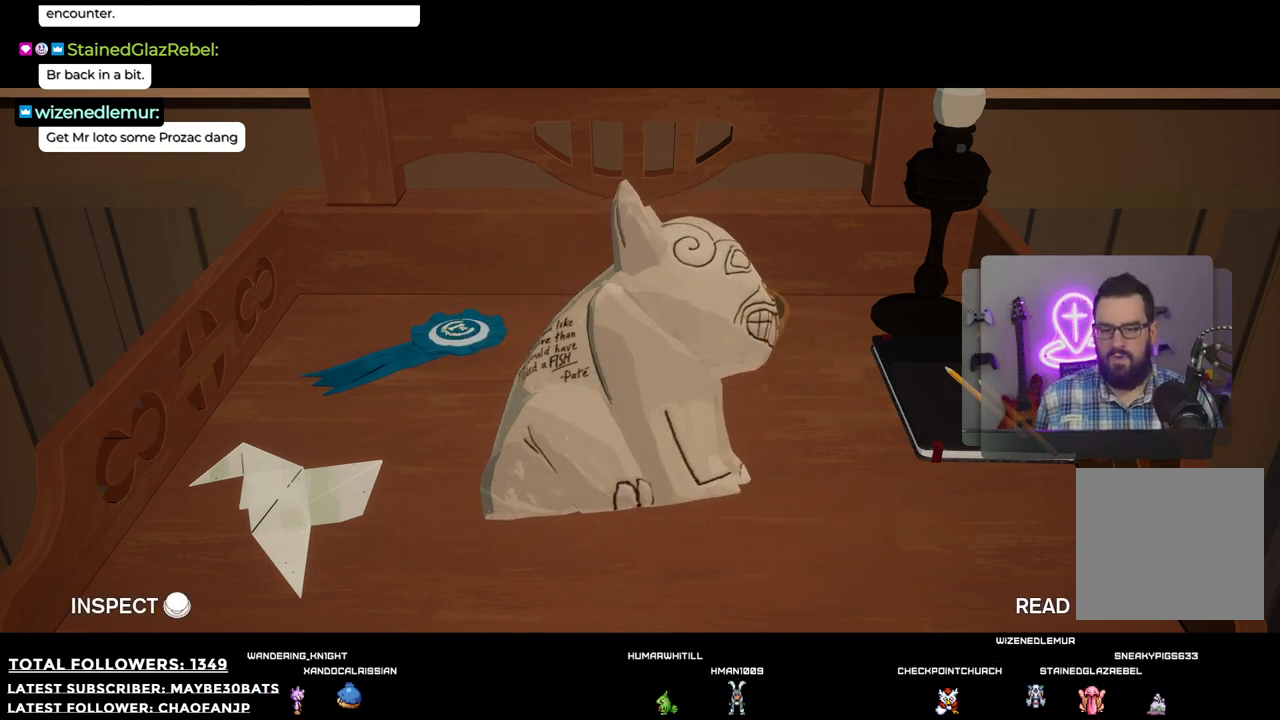
{"buttons": [], "left_stick": "center", "right_stick": "center", "events": [[257, "left_stick", "center"]]}
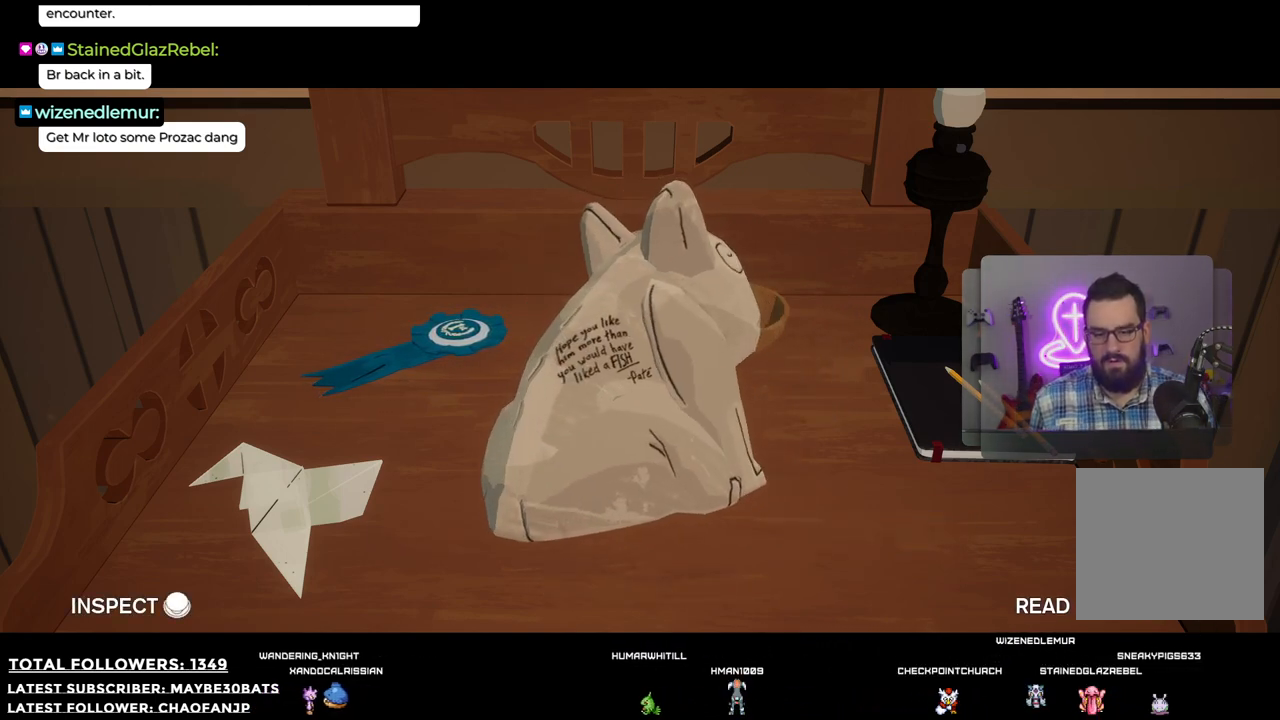
{"buttons": [], "left_stick": "center", "right_stick": "center", "events": []}
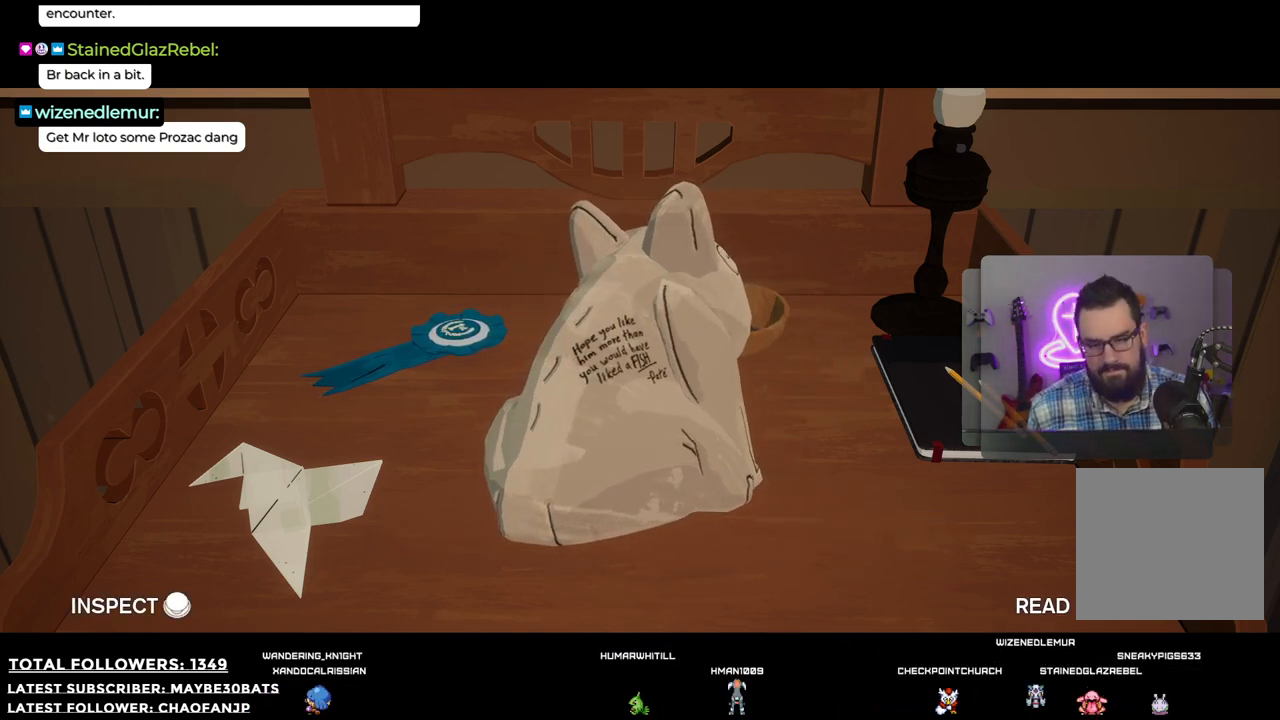
{"buttons": [], "left_stick": "center", "right_stick": "center", "events": []}
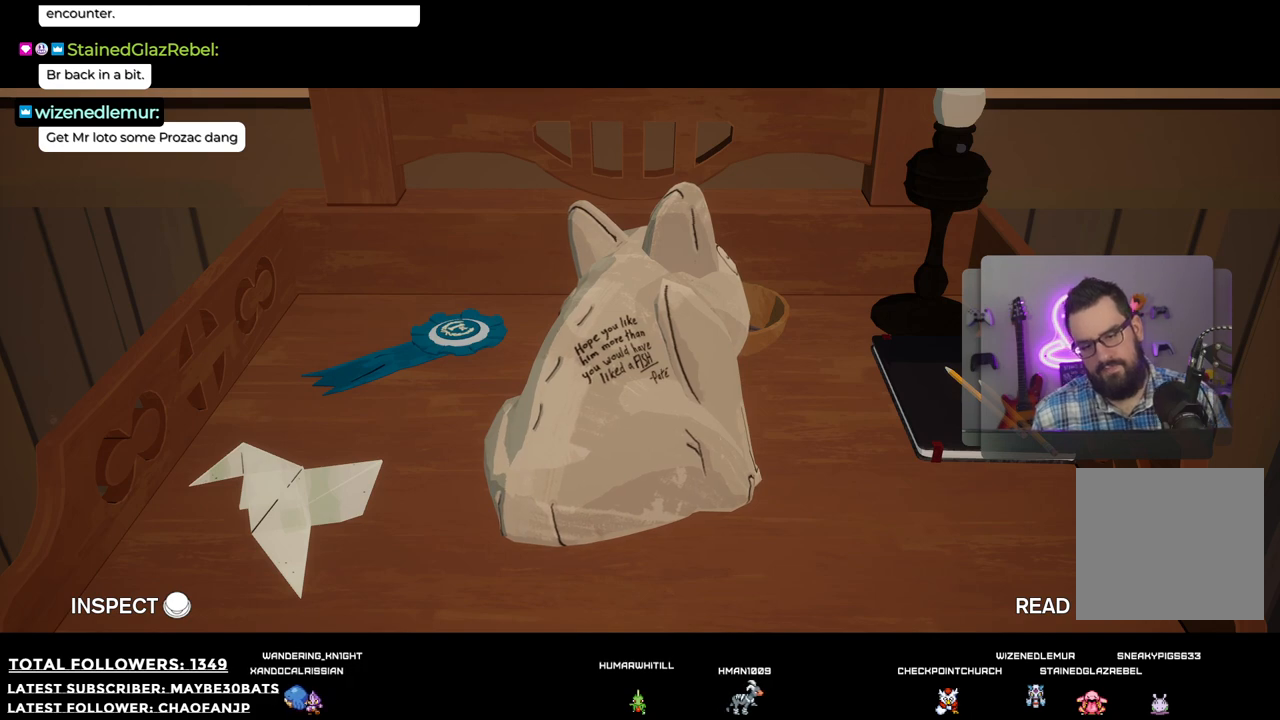
{"buttons": [], "left_stick": "center", "right_stick": "center", "events": []}
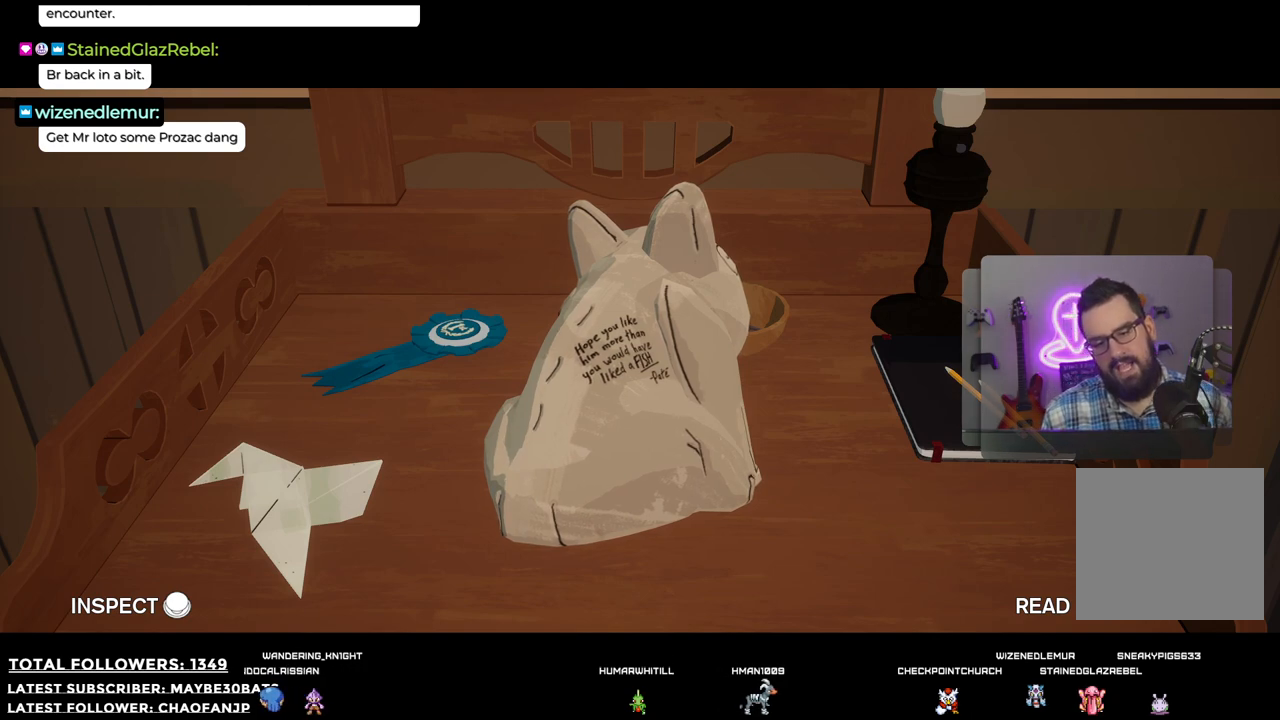
{"buttons": [], "left_stick": "center", "right_stick": "center", "events": [[202, "left_stick", "left"], [367, "left_stick", "center"]]}
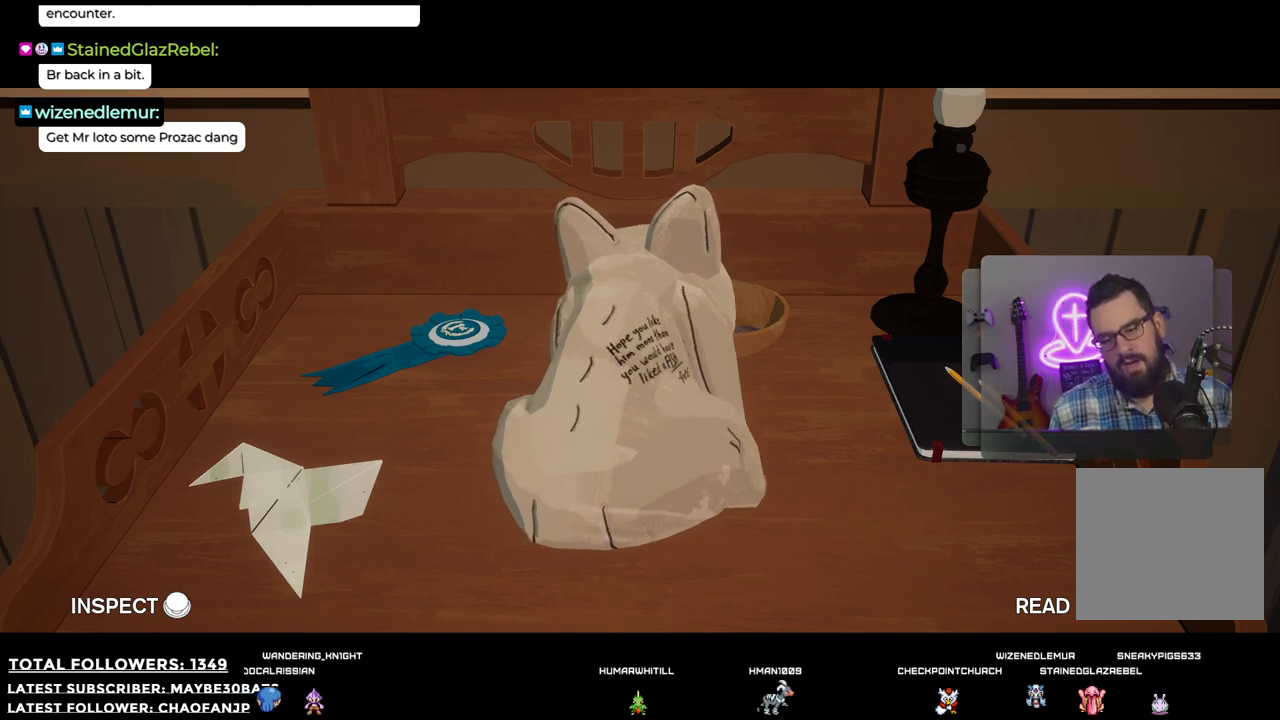
{"buttons": [], "left_stick": "center", "right_stick": "center", "events": [[184, "left_stick", "down-right"], [330, "left_stick", "center"]]}
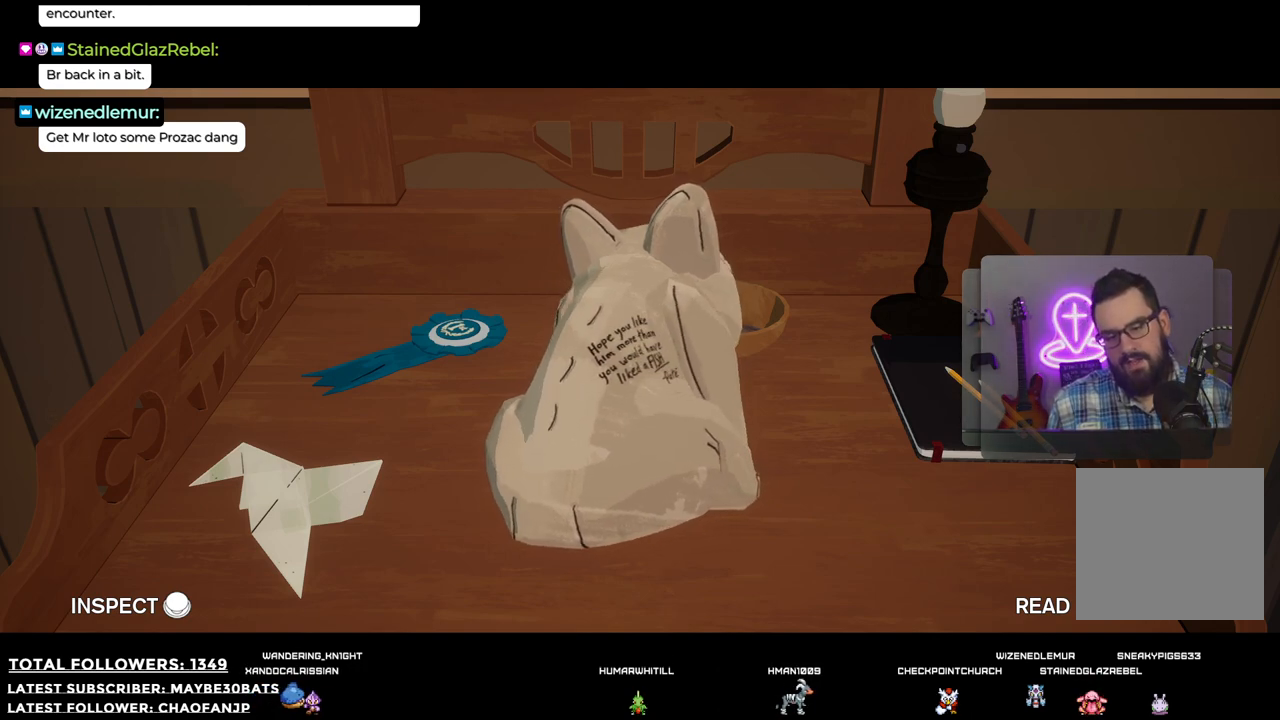
{"buttons": [], "left_stick": "down-right", "right_stick": "center", "events": [[440, "left_stick", "down-right"]]}
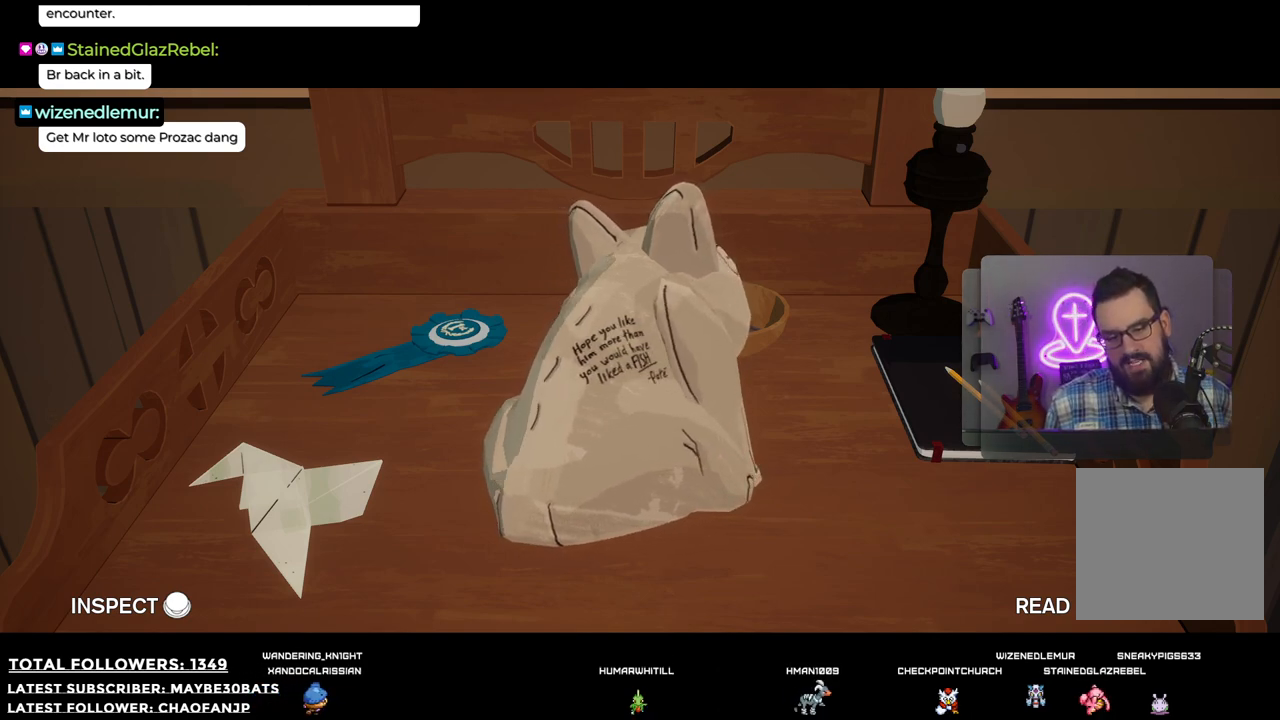
{"buttons": ["B"], "left_stick": "center", "right_stick": "center", "events": [[73, "left_stick", "center"], [514, "B", "down"]]}
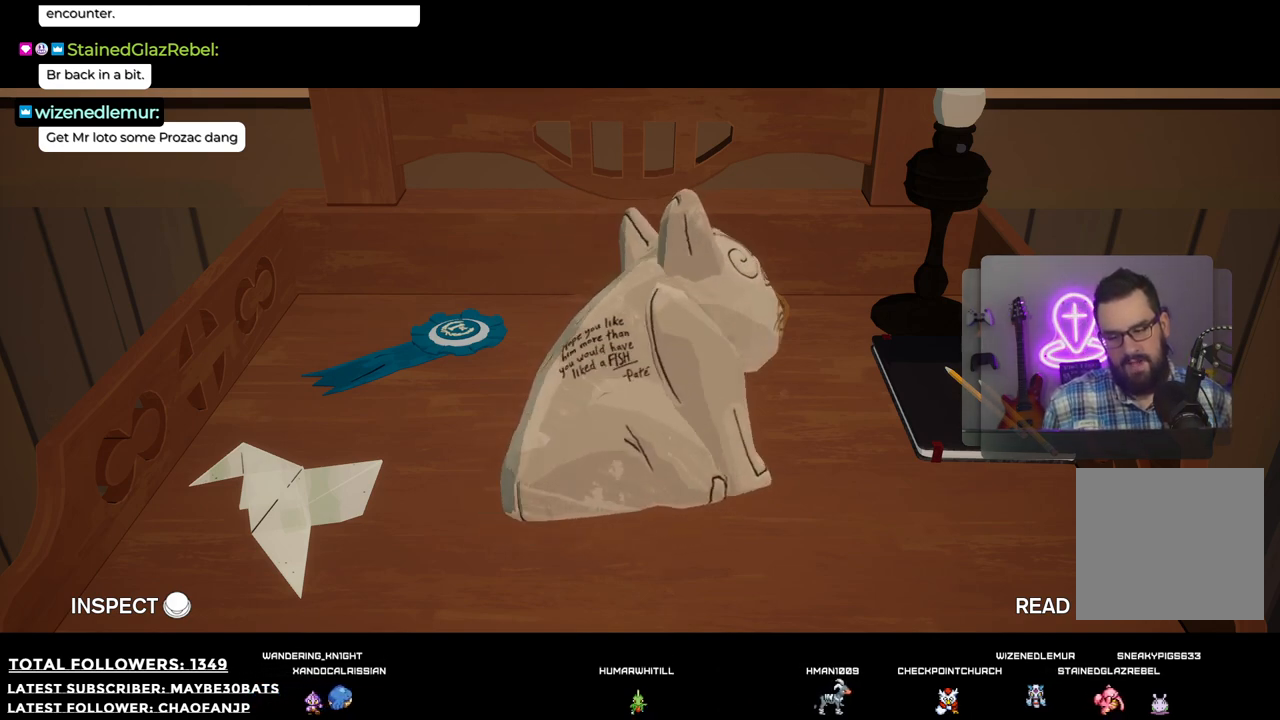
{"buttons": [], "left_stick": "center", "right_stick": "center", "events": [[128, "B", "up"]]}
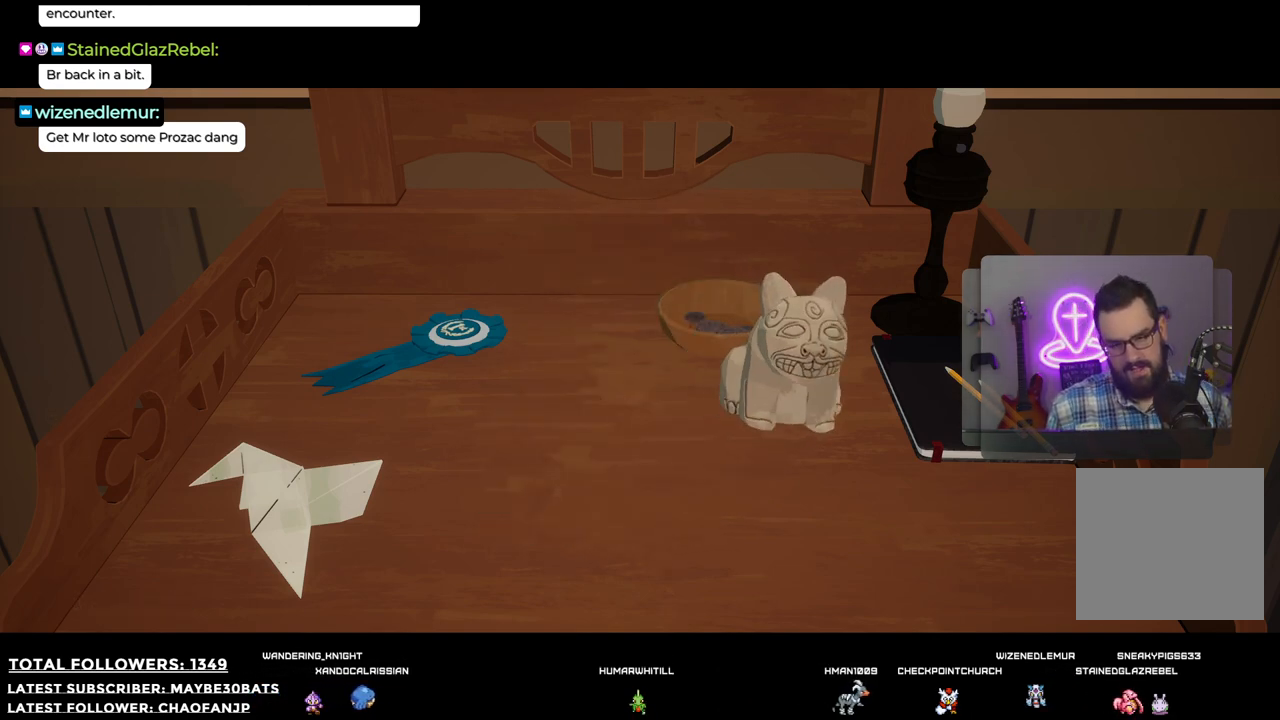
{"buttons": [], "left_stick": "center", "right_stick": "center", "events": []}
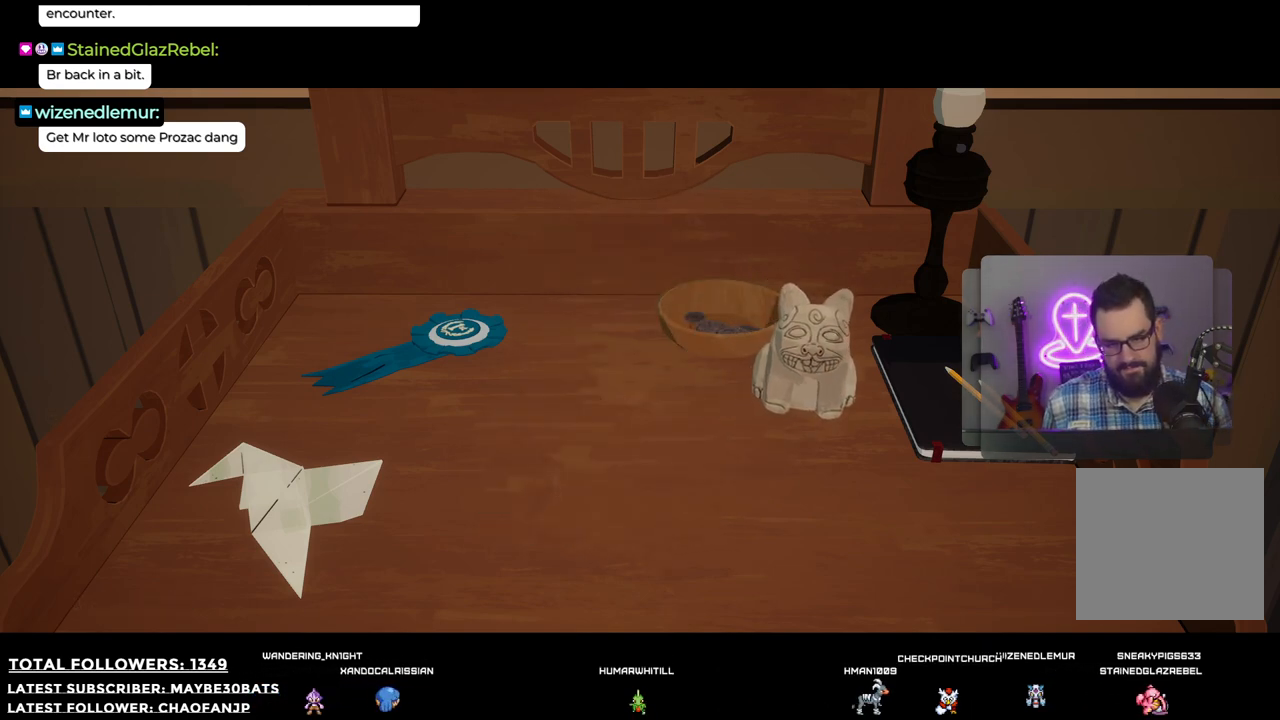
{"buttons": [], "left_stick": "center", "right_stick": "center", "events": []}
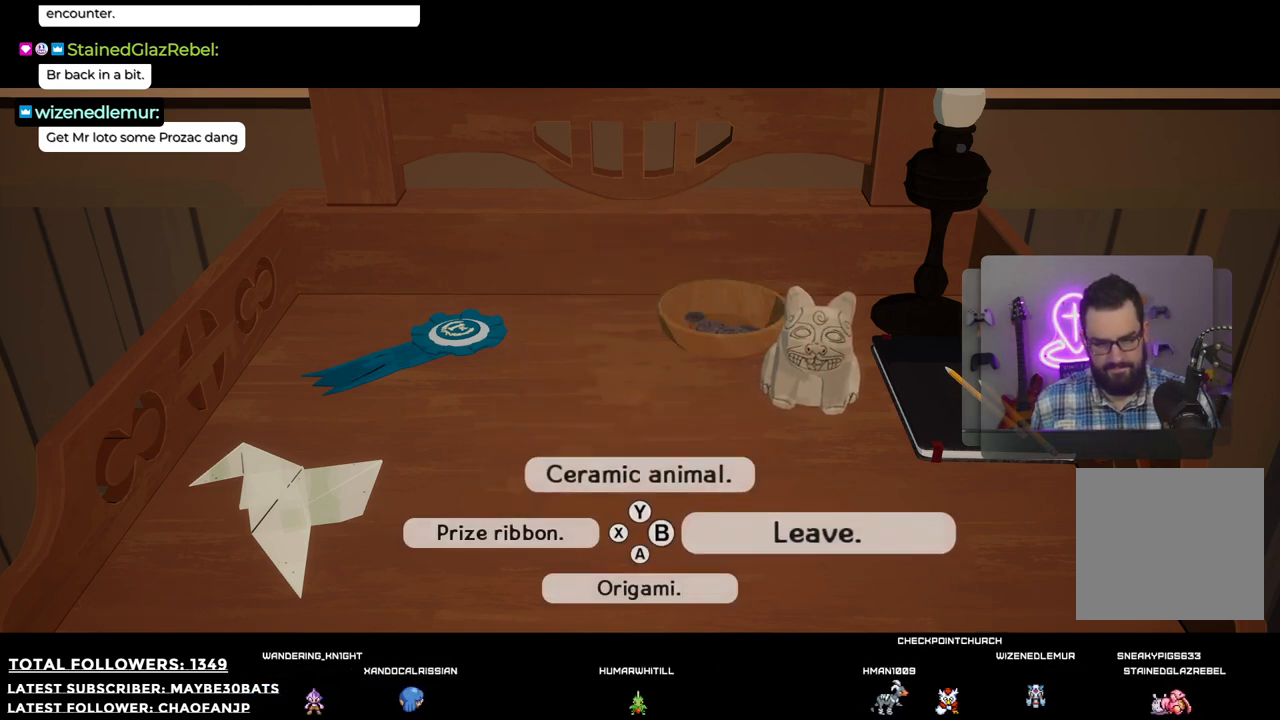
{"buttons": [], "left_stick": "center", "right_stick": "center", "events": []}
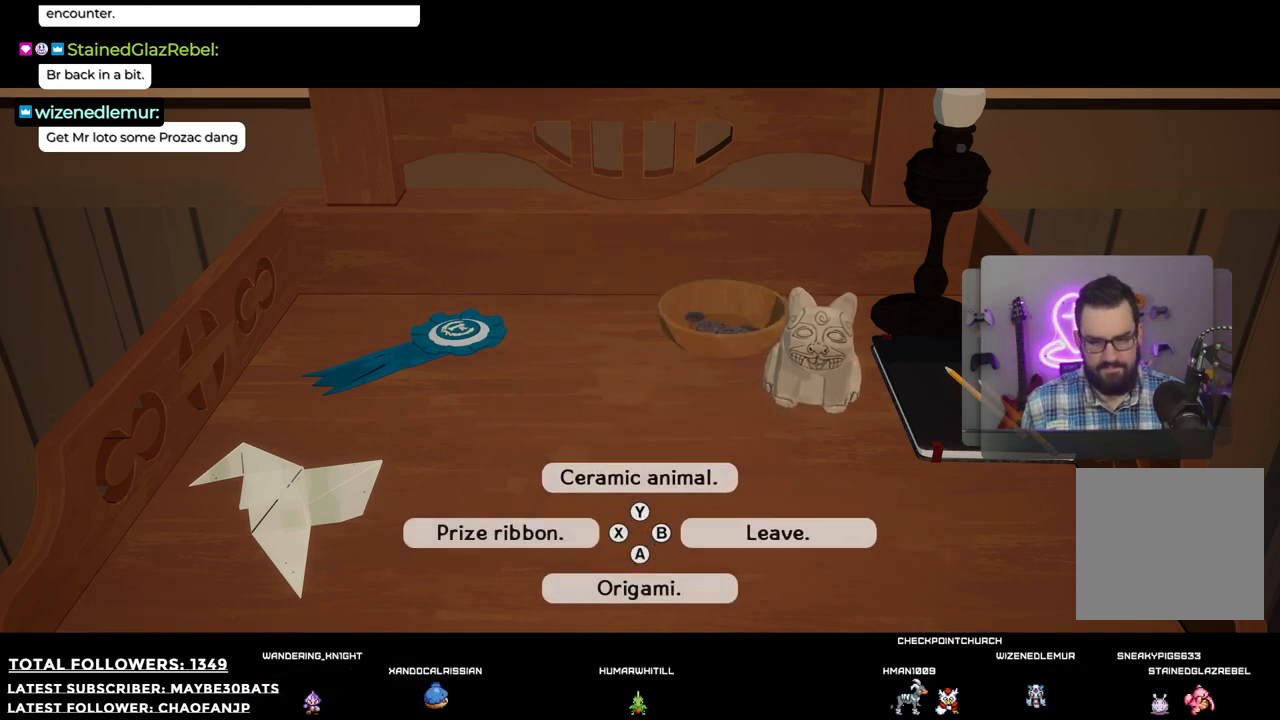
{"buttons": [], "left_stick": "center", "right_stick": "center", "events": []}
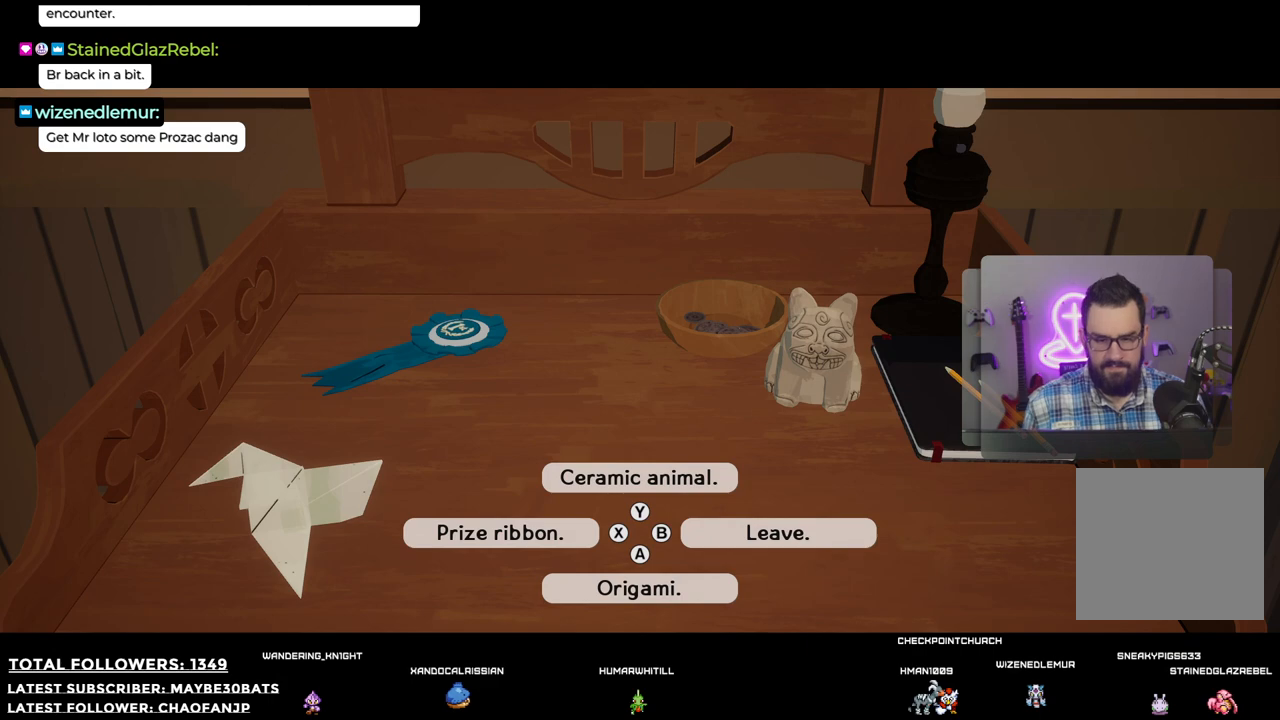
{"buttons": [], "left_stick": "center", "right_stick": "center", "events": [[19, "A", "down"], [55, "A", "up"]]}
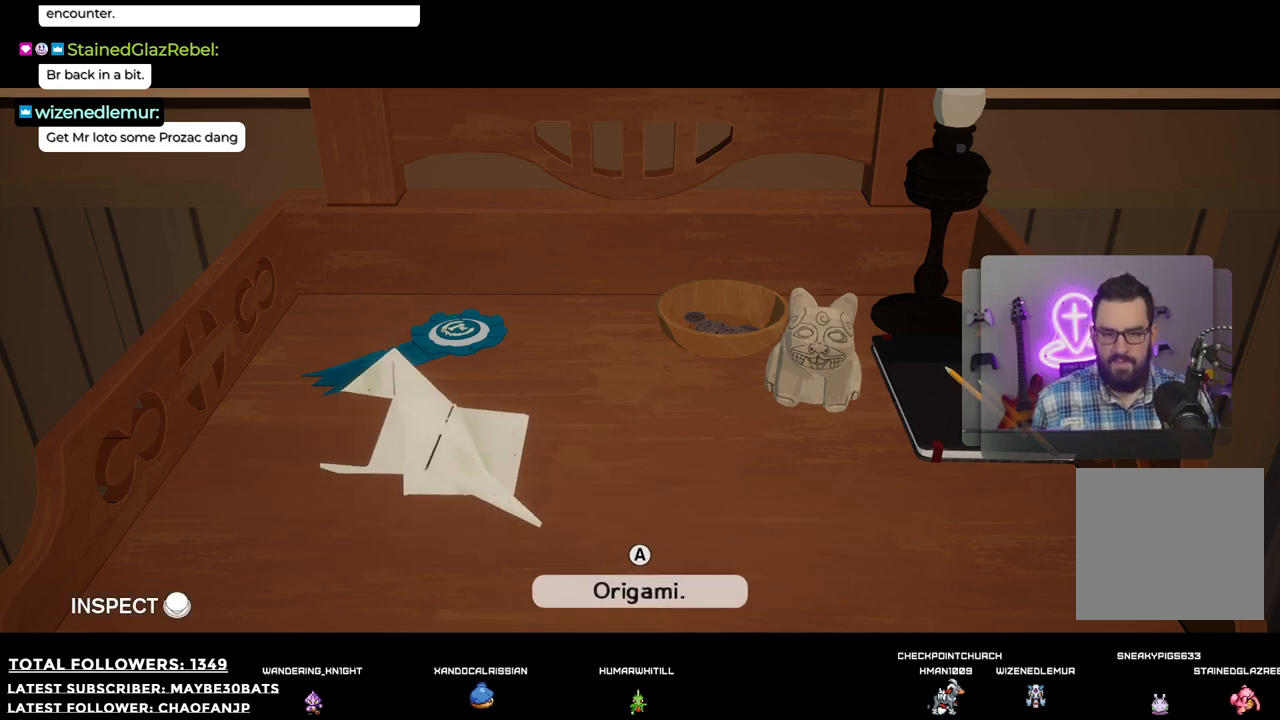
{"buttons": [], "left_stick": "center", "right_stick": "center", "events": []}
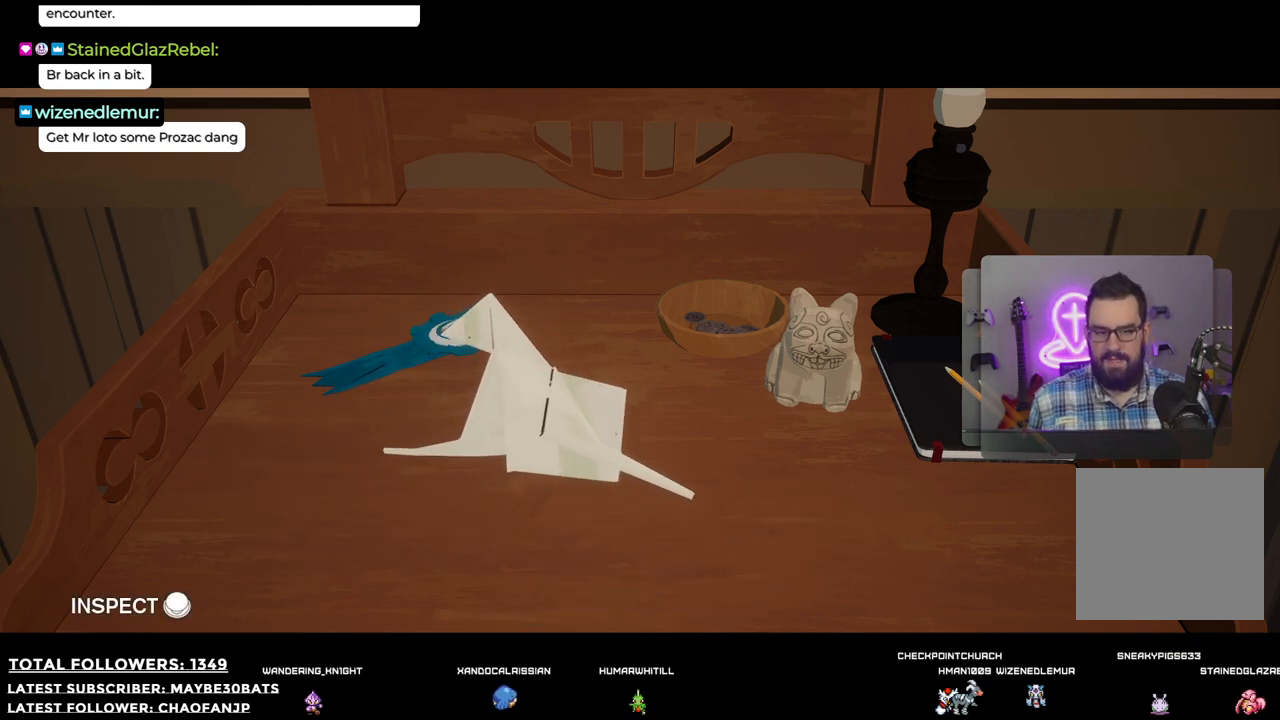
{"buttons": [], "left_stick": "center", "right_stick": "center", "events": []}
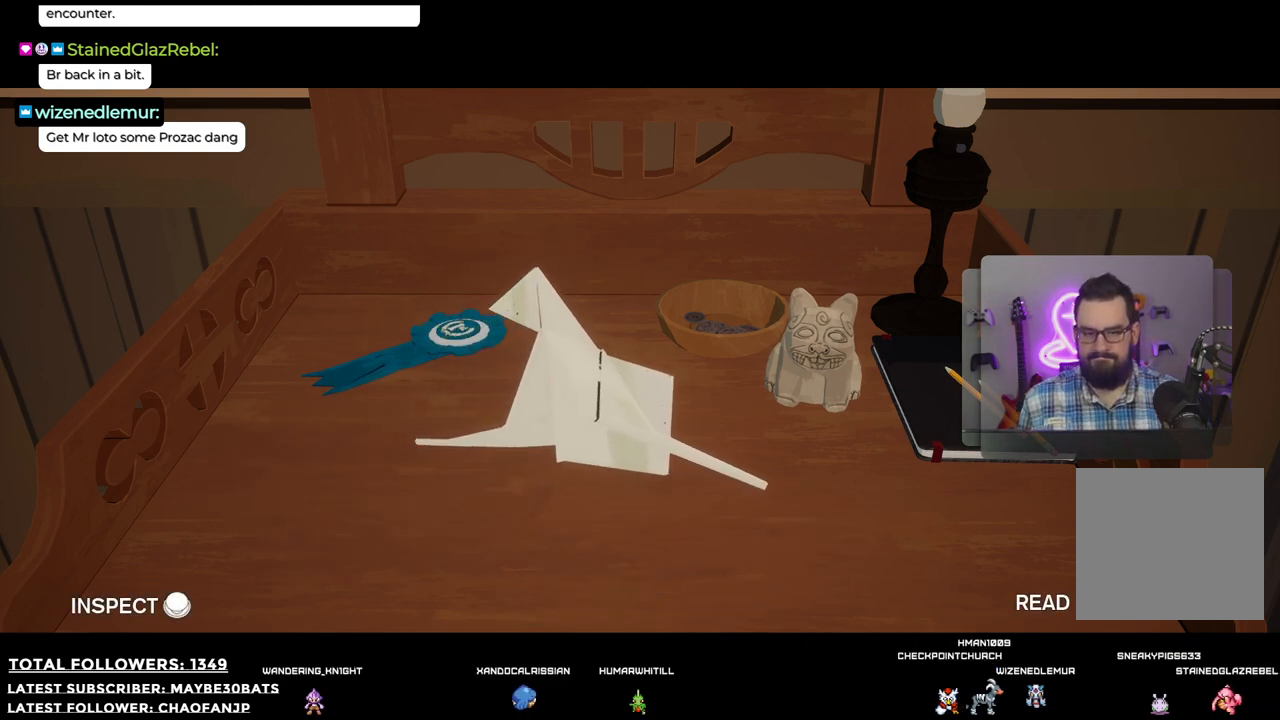
{"buttons": [], "left_stick": "right", "right_stick": "center", "events": [[147, "left_stick", "right"]]}
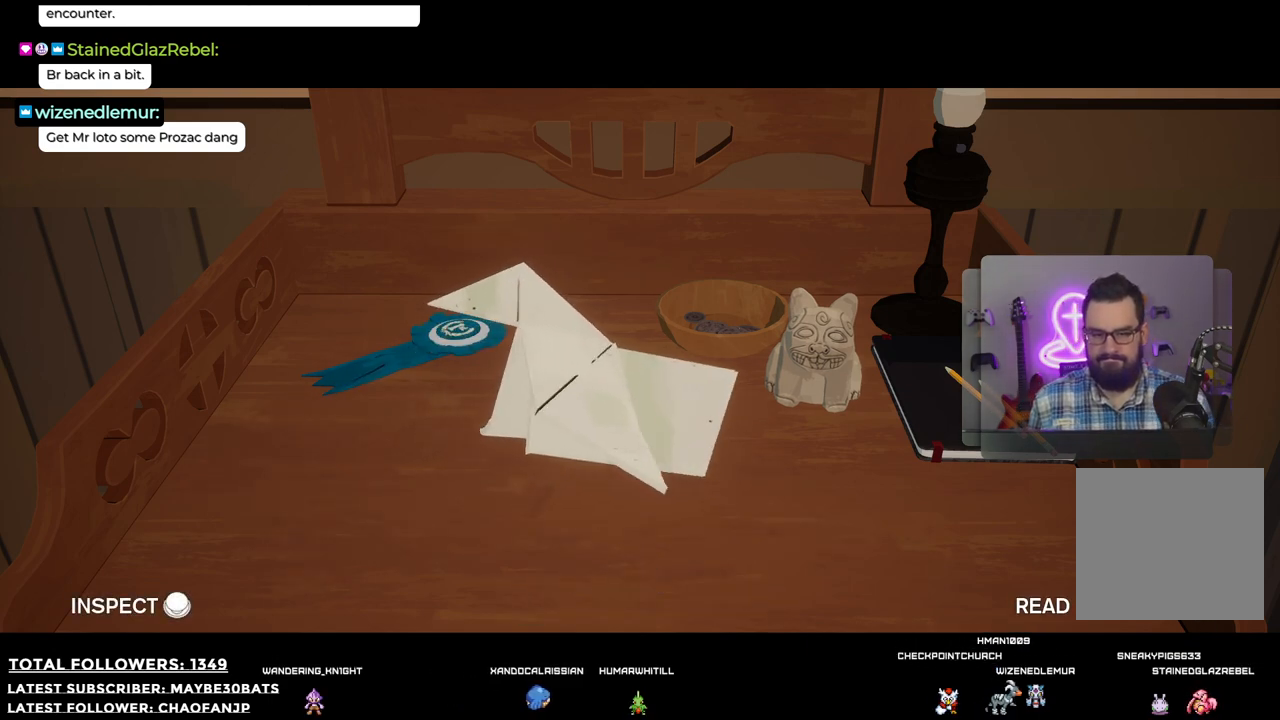
{"buttons": [], "left_stick": "right", "right_stick": "center", "events": []}
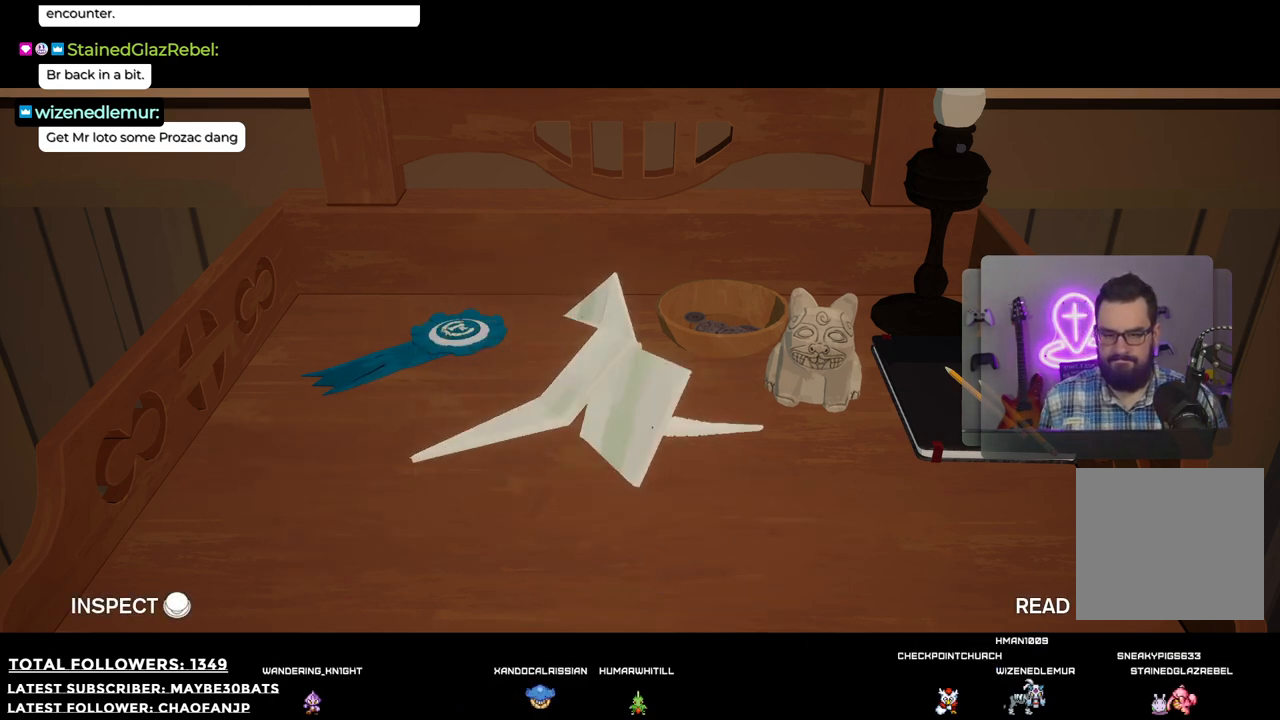
{"buttons": [], "left_stick": "center", "right_stick": "center", "events": [[275, "left_stick", "center"]]}
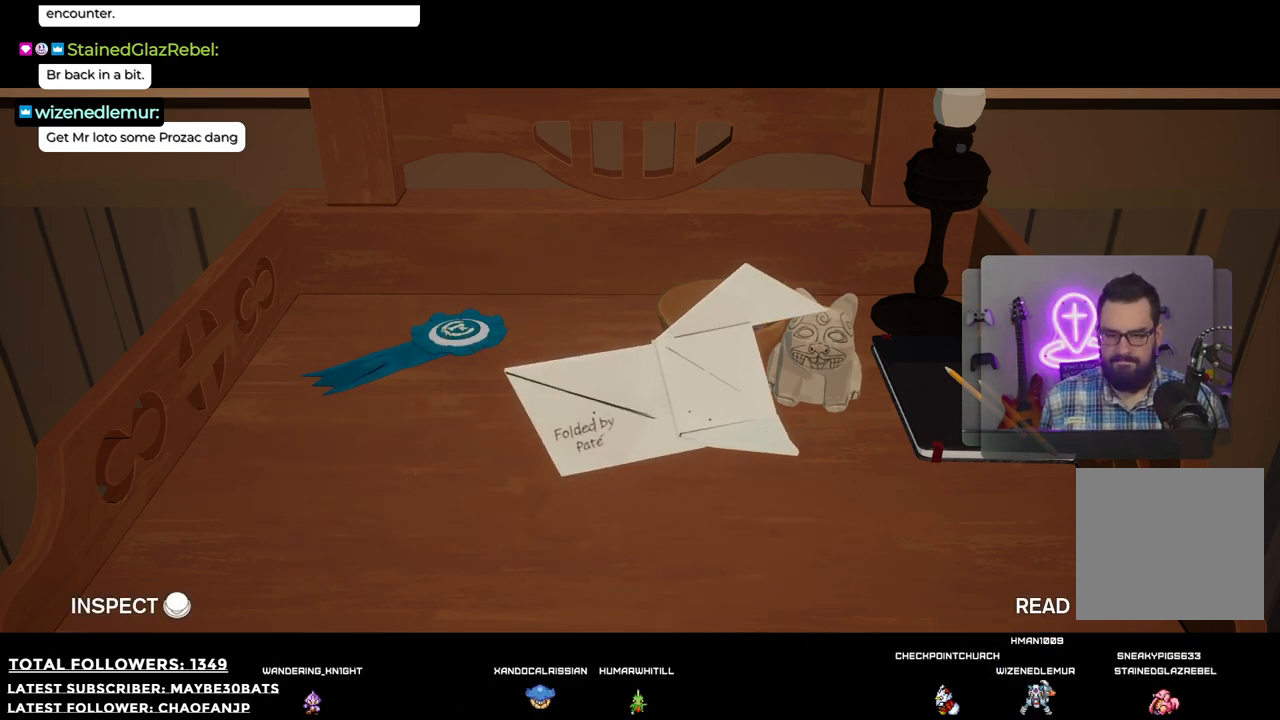
{"buttons": [], "left_stick": "center", "right_stick": "center", "events": []}
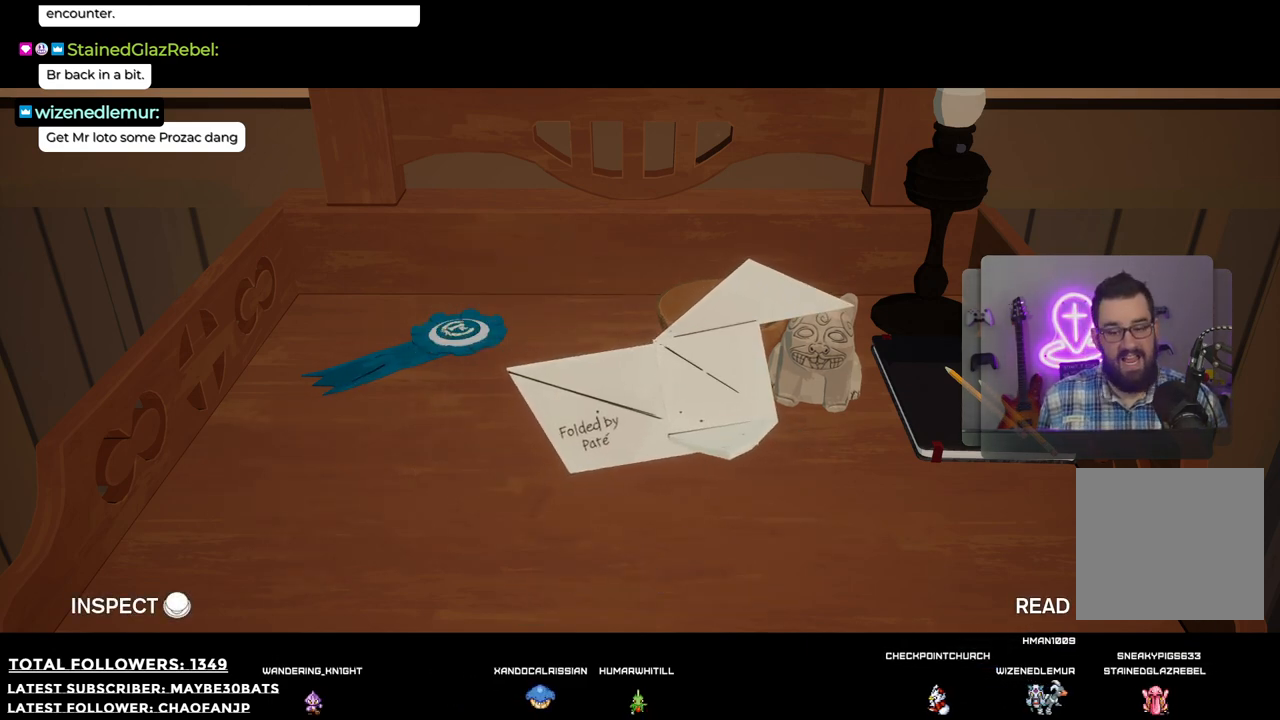
{"buttons": [], "left_stick": "center", "right_stick": "center", "events": []}
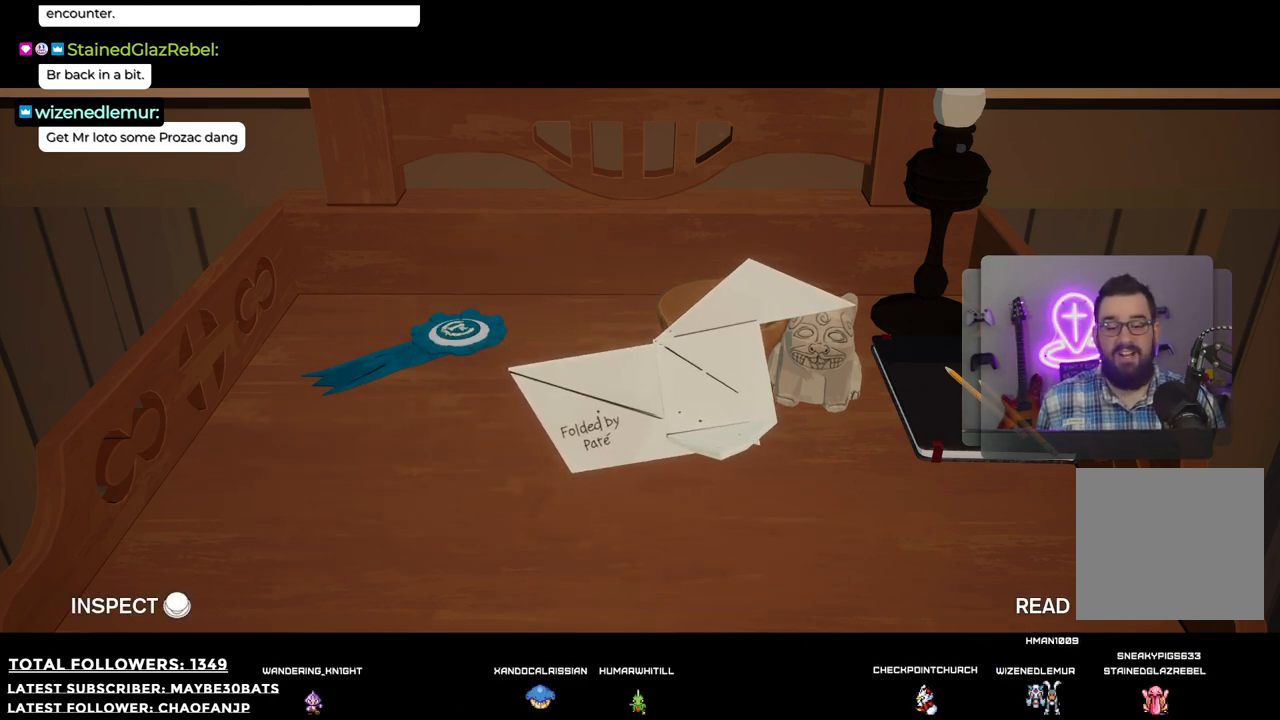
{"buttons": [], "left_stick": "center", "right_stick": "center", "events": []}
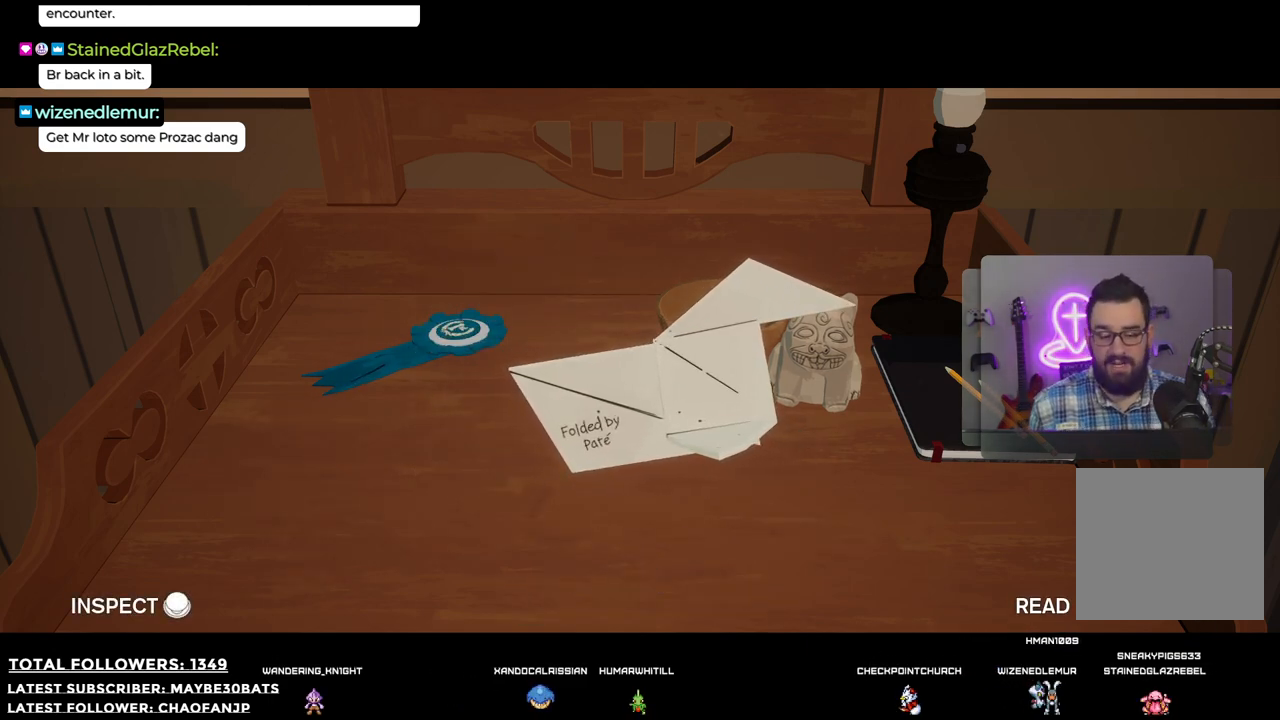
{"buttons": [], "left_stick": "center", "right_stick": "center", "events": []}
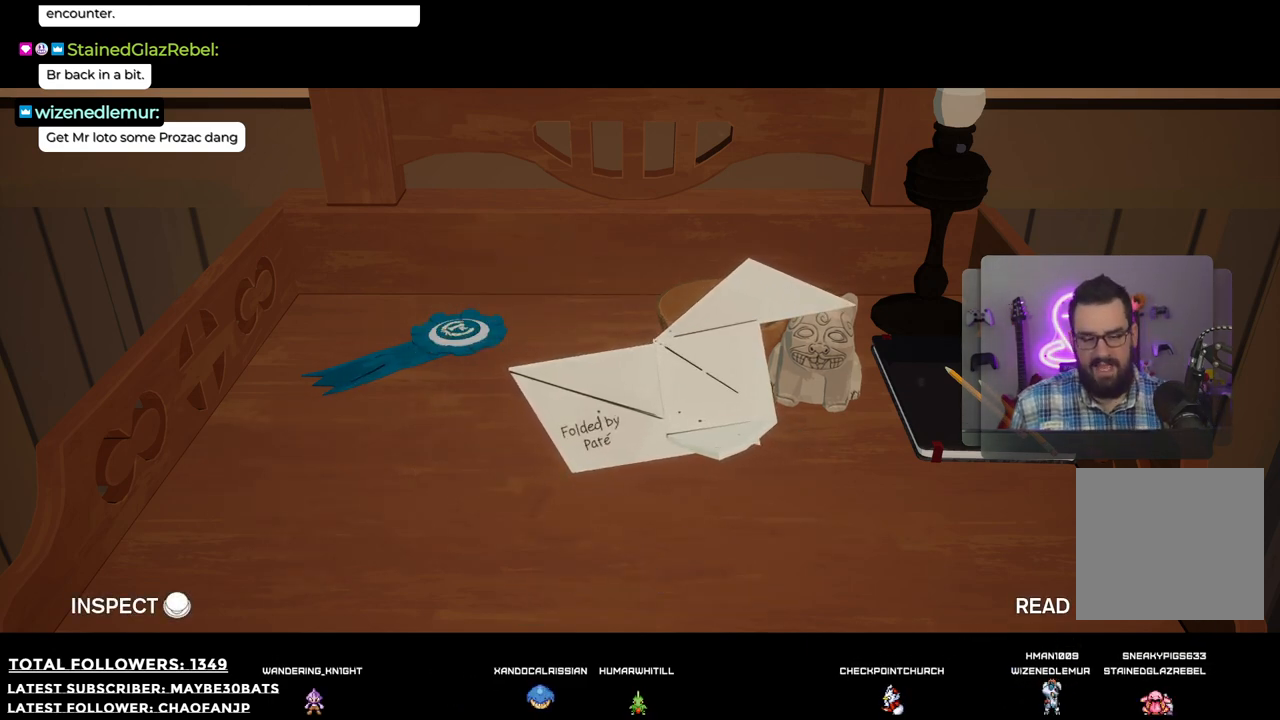
{"buttons": [], "left_stick": "center", "right_stick": "center", "events": []}
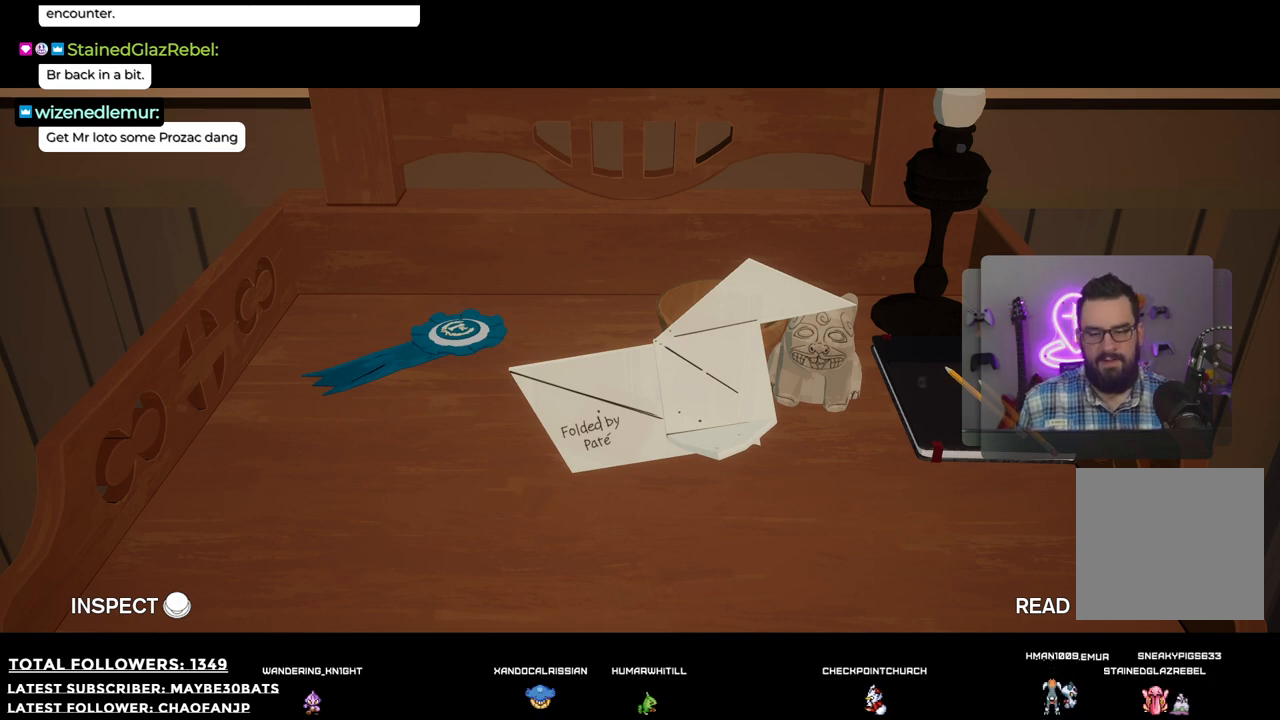
{"buttons": [], "left_stick": "center", "right_stick": "center", "events": [[348, "B", "down"], [495, "B", "up"]]}
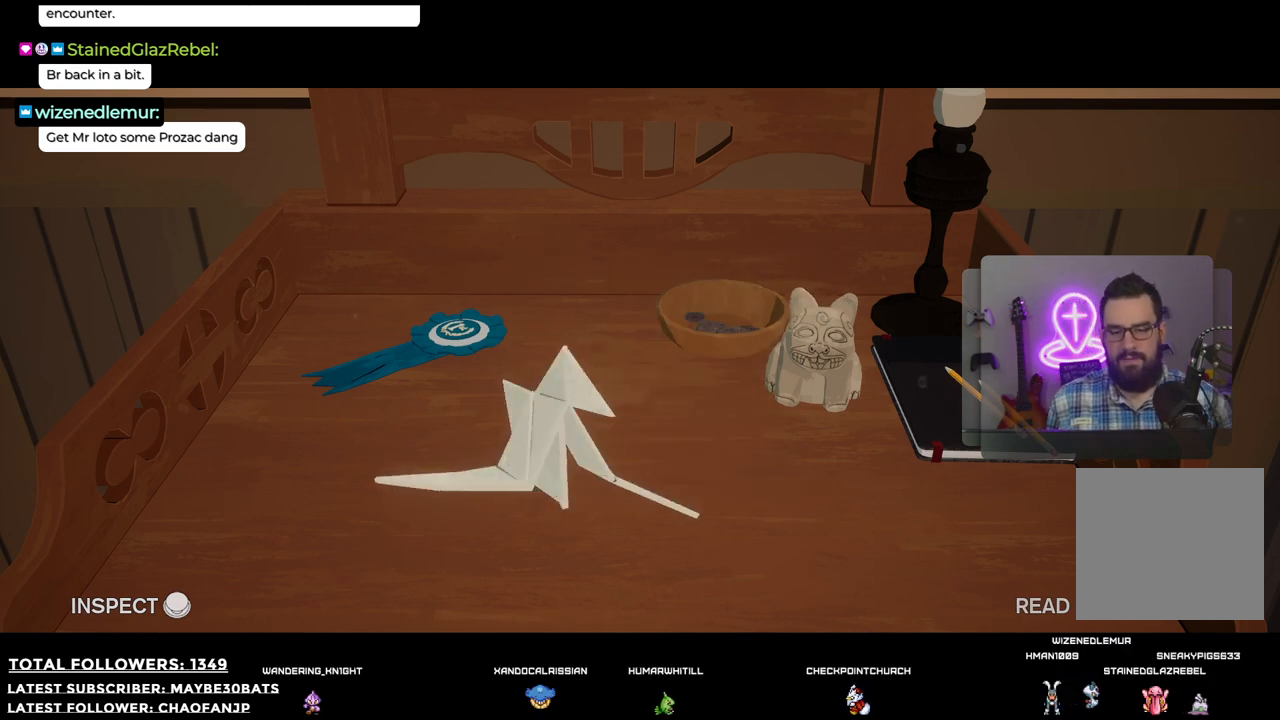
{"buttons": [], "left_stick": "center", "right_stick": "center", "events": []}
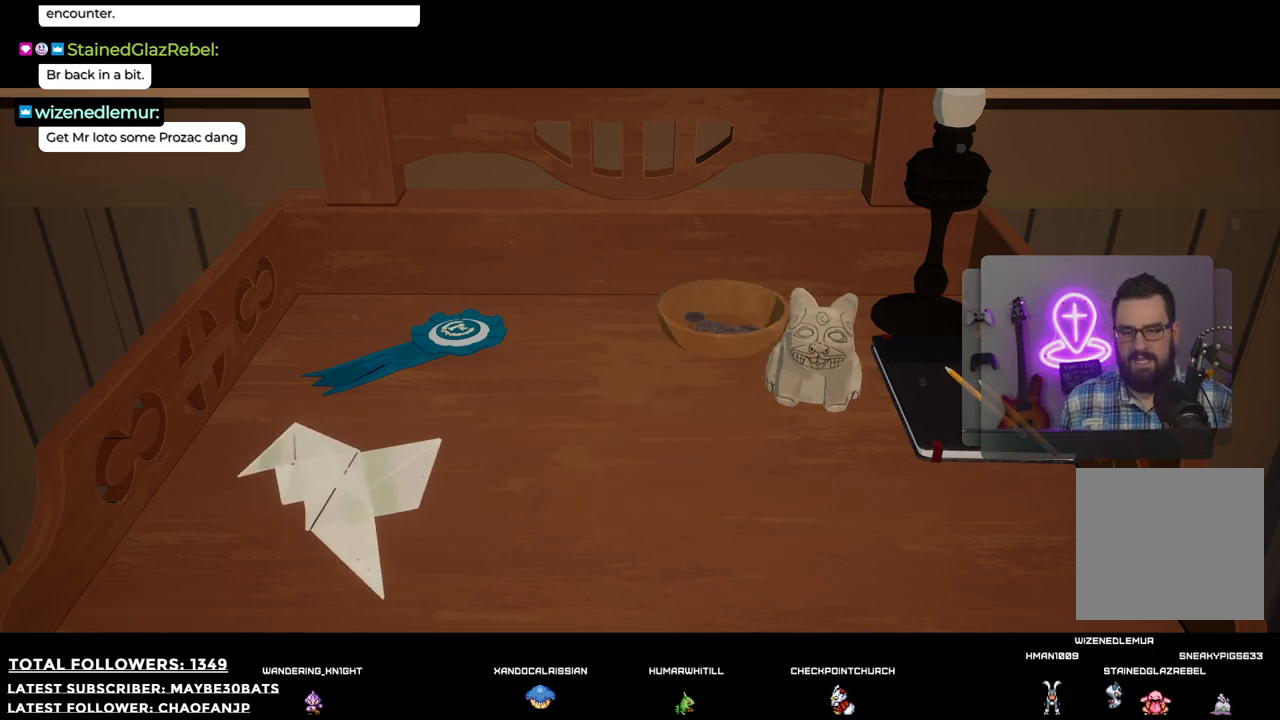
{"buttons": [], "left_stick": "center", "right_stick": "center", "events": [[330, "B", "down"], [422, "B", "up"]]}
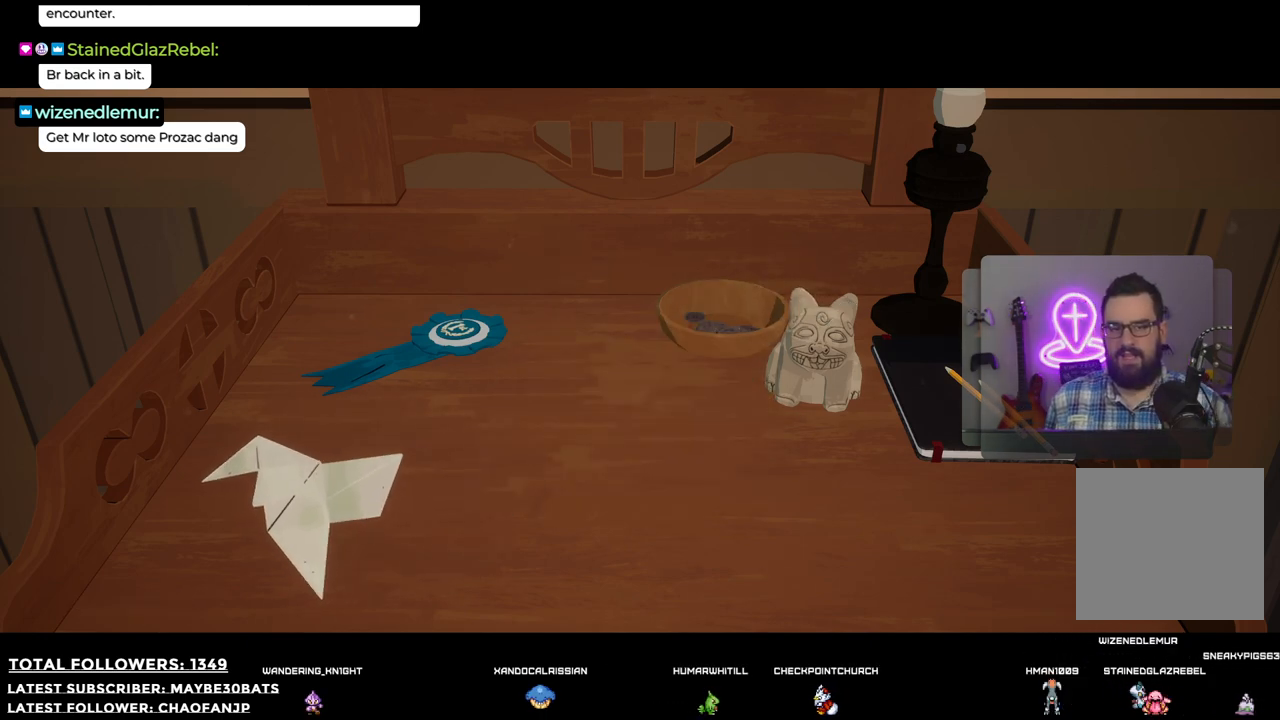
{"buttons": [], "left_stick": "center", "right_stick": "center", "events": []}
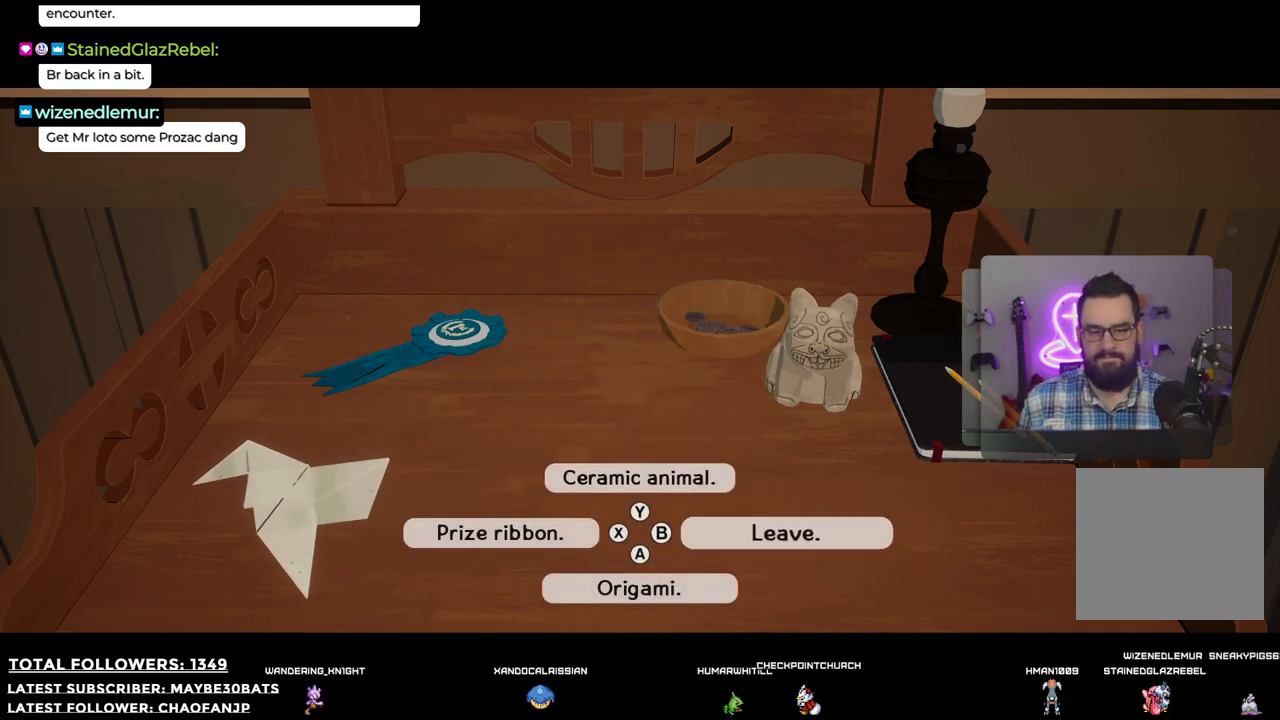
{"buttons": [], "left_stick": "center", "right_stick": "center", "events": [[275, "B", "down"], [403, "B", "up"]]}